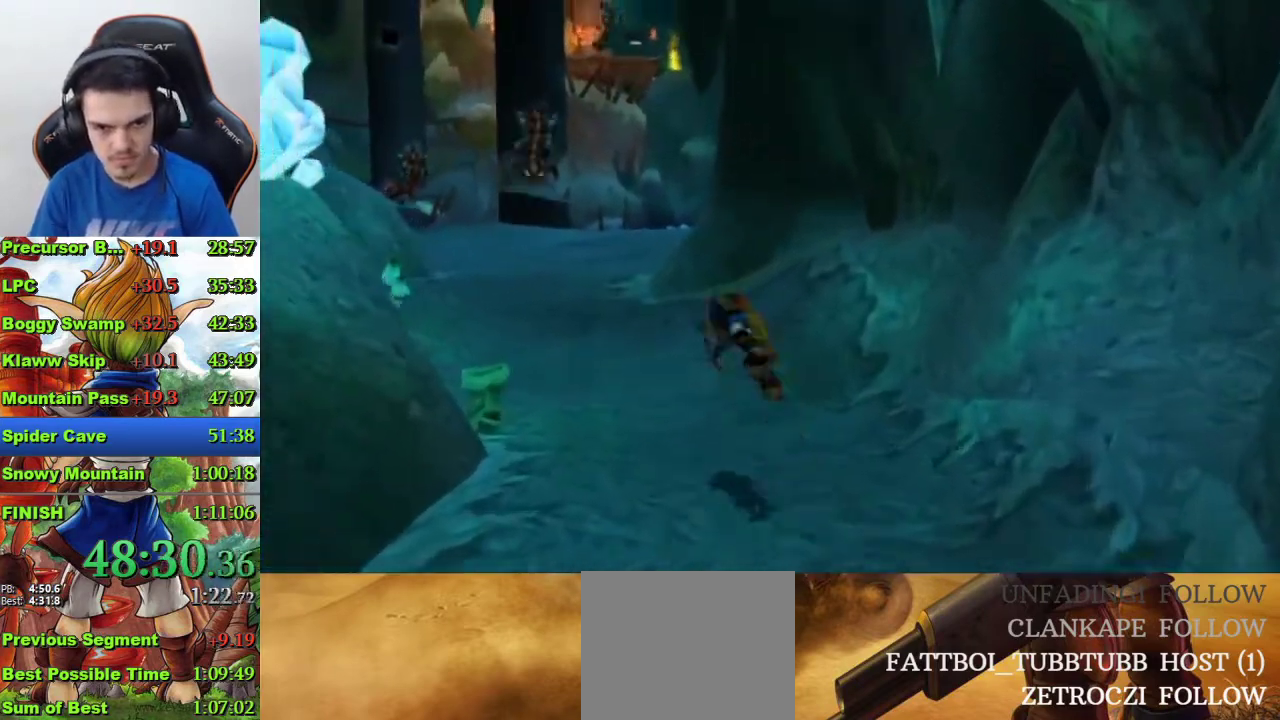
Gameplay with a controller (PlayStation layout); each line is a JSON object with the inputs held at the frame after it. "events" lists button and stick changes between this image and that frame as [ms after this image, input, new state], when the widget could be followed in between.
{"buttons": ["R1"], "left_stick": "up", "right_stick": "center", "events": [[467, "R1", "down"]]}
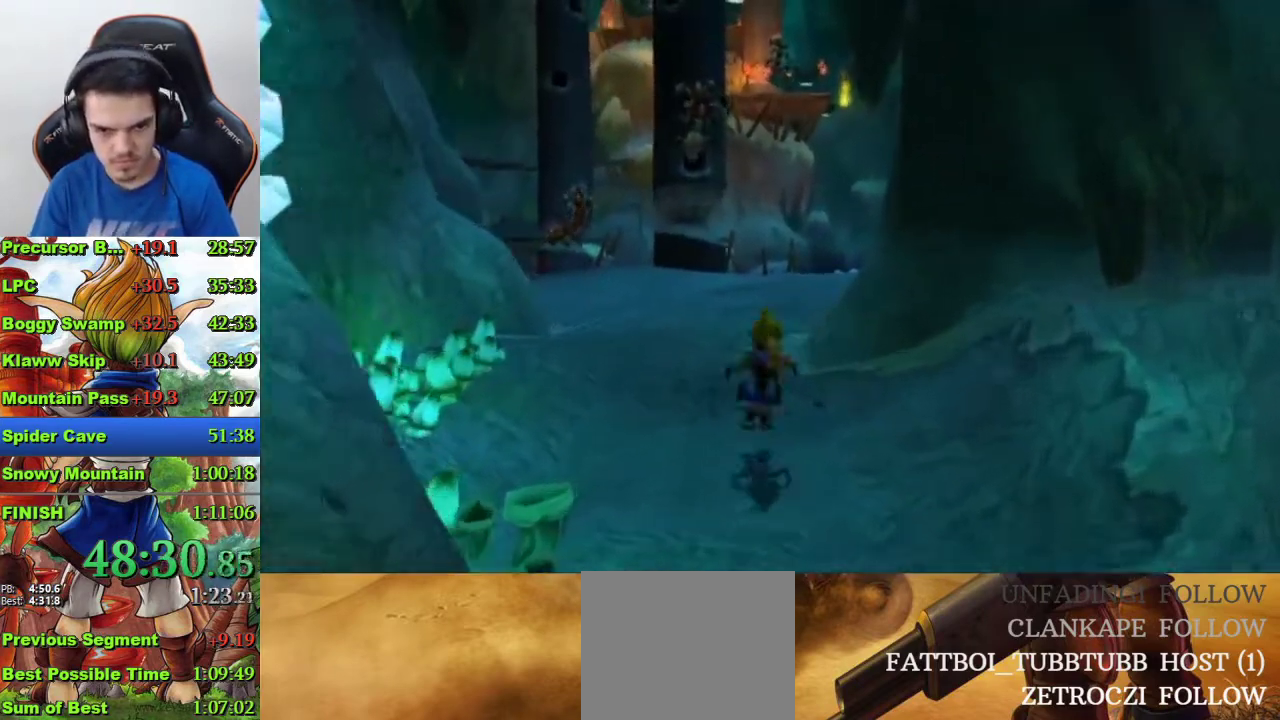
{"buttons": [], "left_stick": "up", "right_stick": "center", "events": [[67, "R1", "up"], [200, "CROSS", "down"], [267, "CROSS", "up"], [367, "CROSS", "down"], [467, "CROSS", "up"]]}
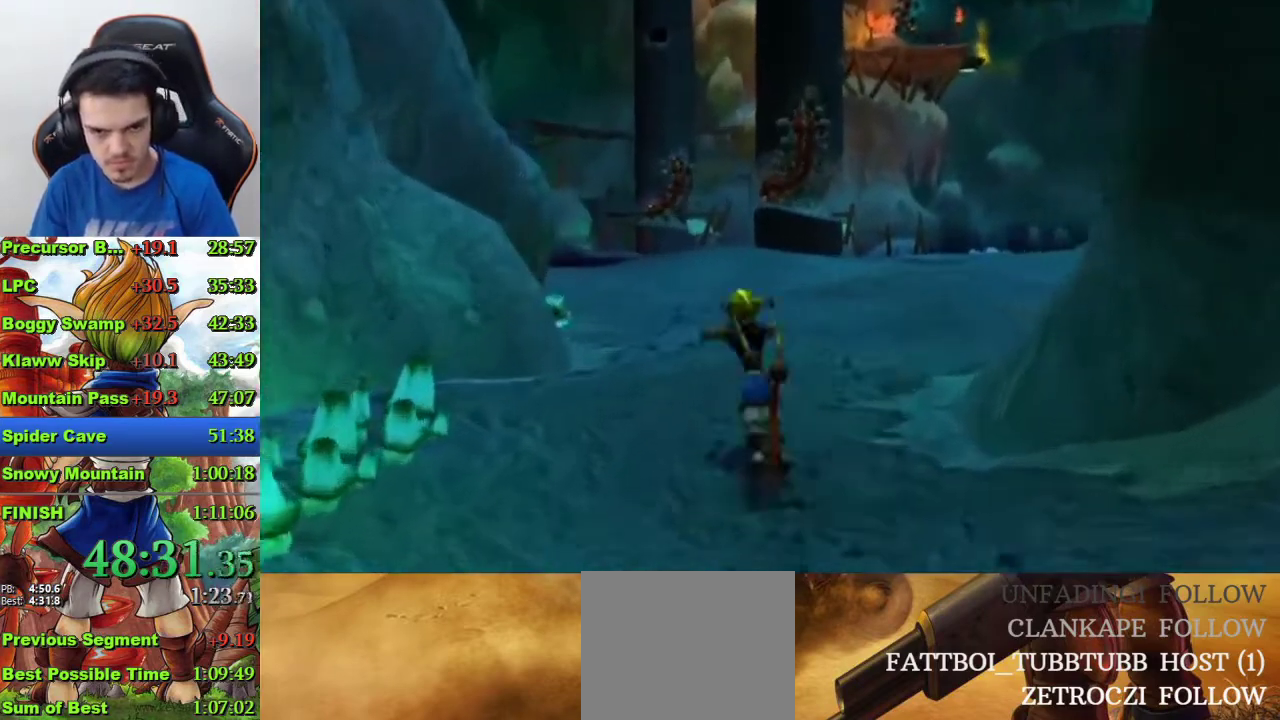
{"buttons": [], "left_stick": "up", "right_stick": "center", "events": []}
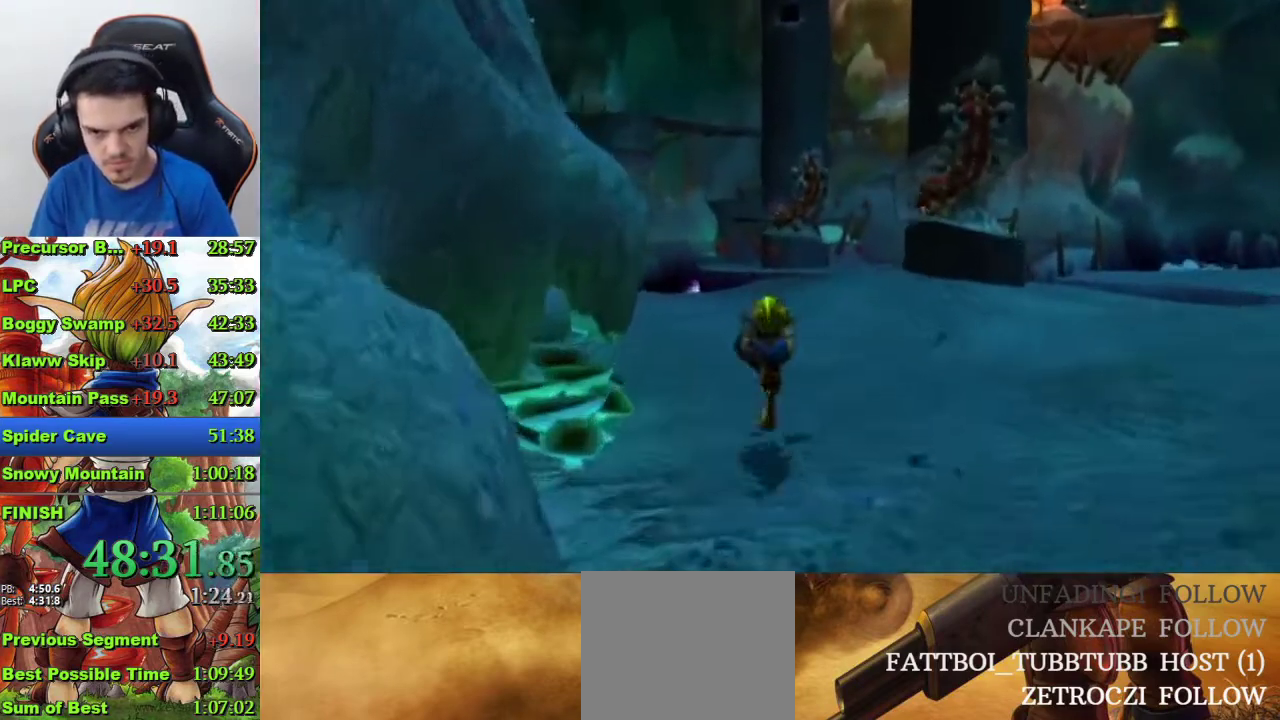
{"buttons": ["CROSS"], "left_stick": "up", "right_stick": "center", "events": [[300, "R1", "down"], [400, "R1", "up"], [500, "CROSS", "down"]]}
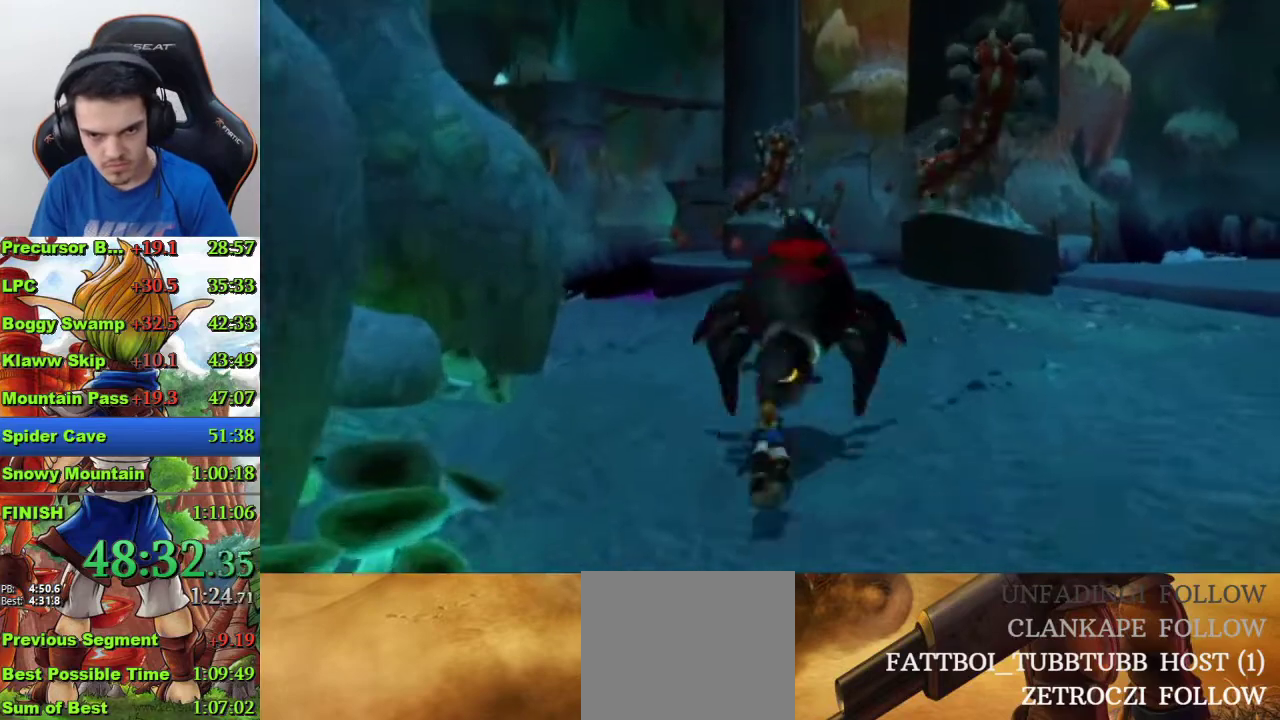
{"buttons": [], "left_stick": "up", "right_stick": "center", "events": [[100, "CROSS", "up"]]}
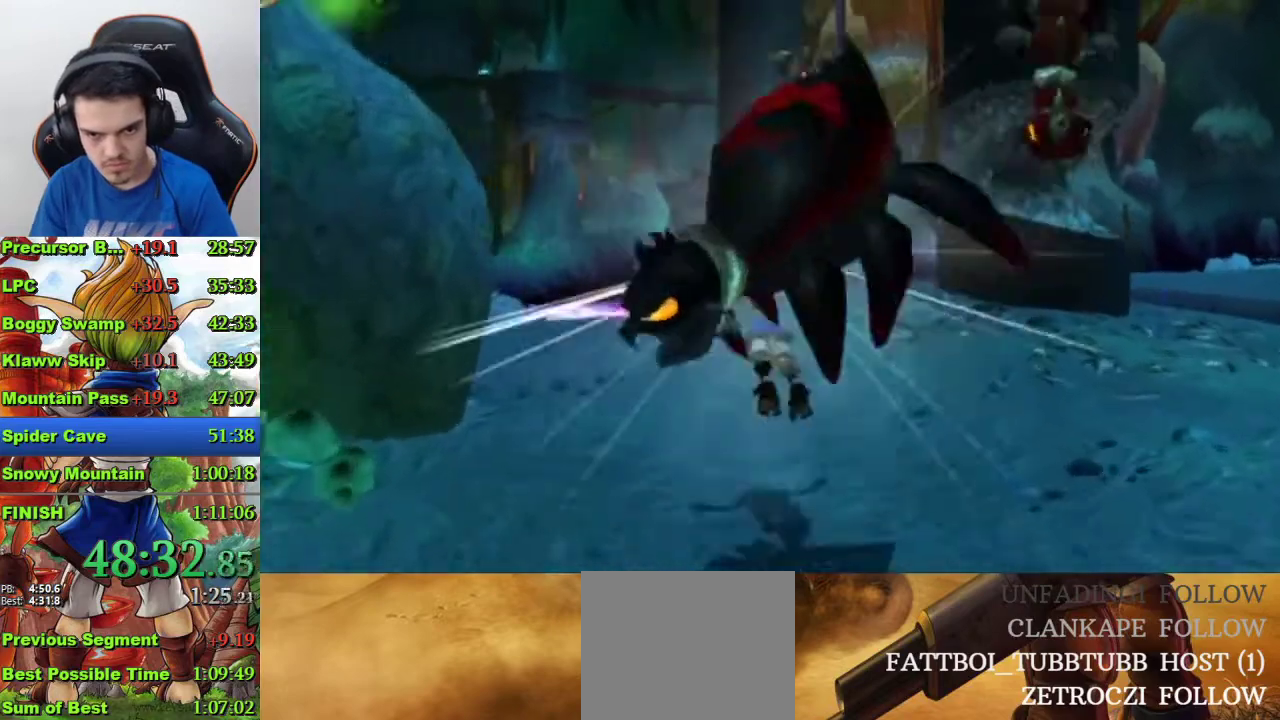
{"buttons": ["SQUARE"], "left_stick": "up", "right_stick": "center", "events": [[433, "SQUARE", "down"]]}
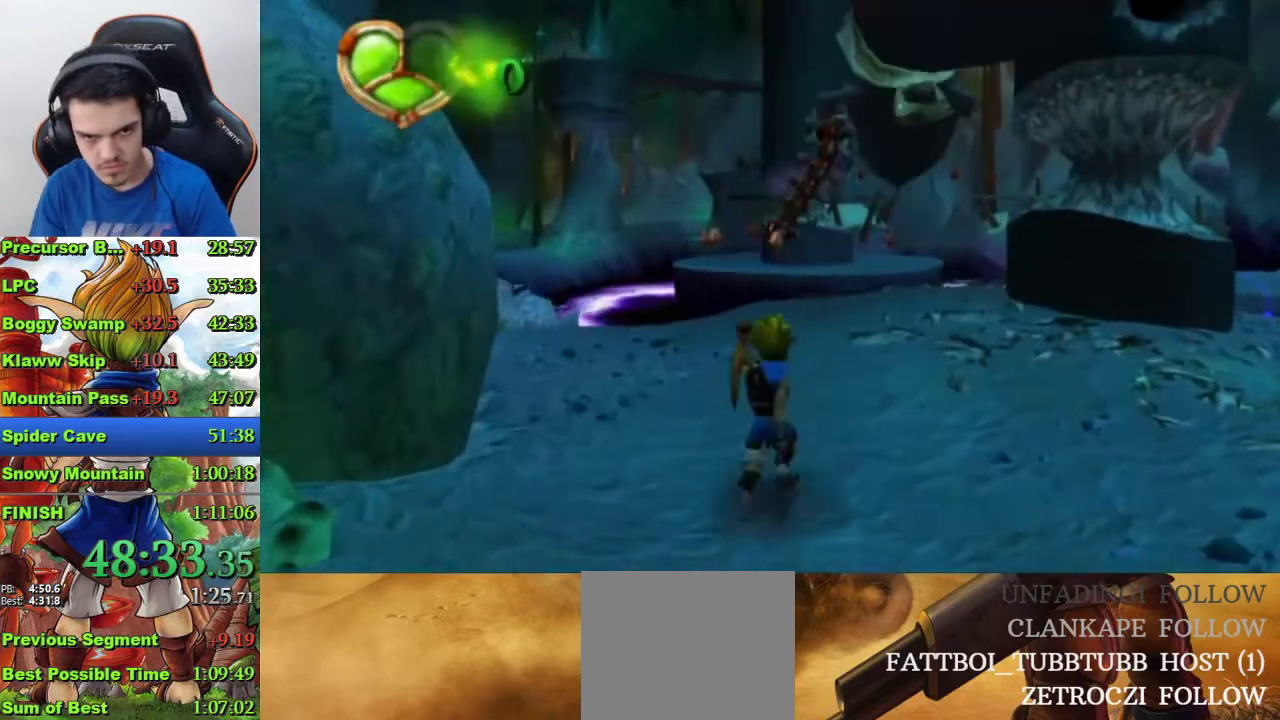
{"buttons": [], "left_stick": "up", "right_stick": "center", "events": [[267, "SQUARE", "up"]]}
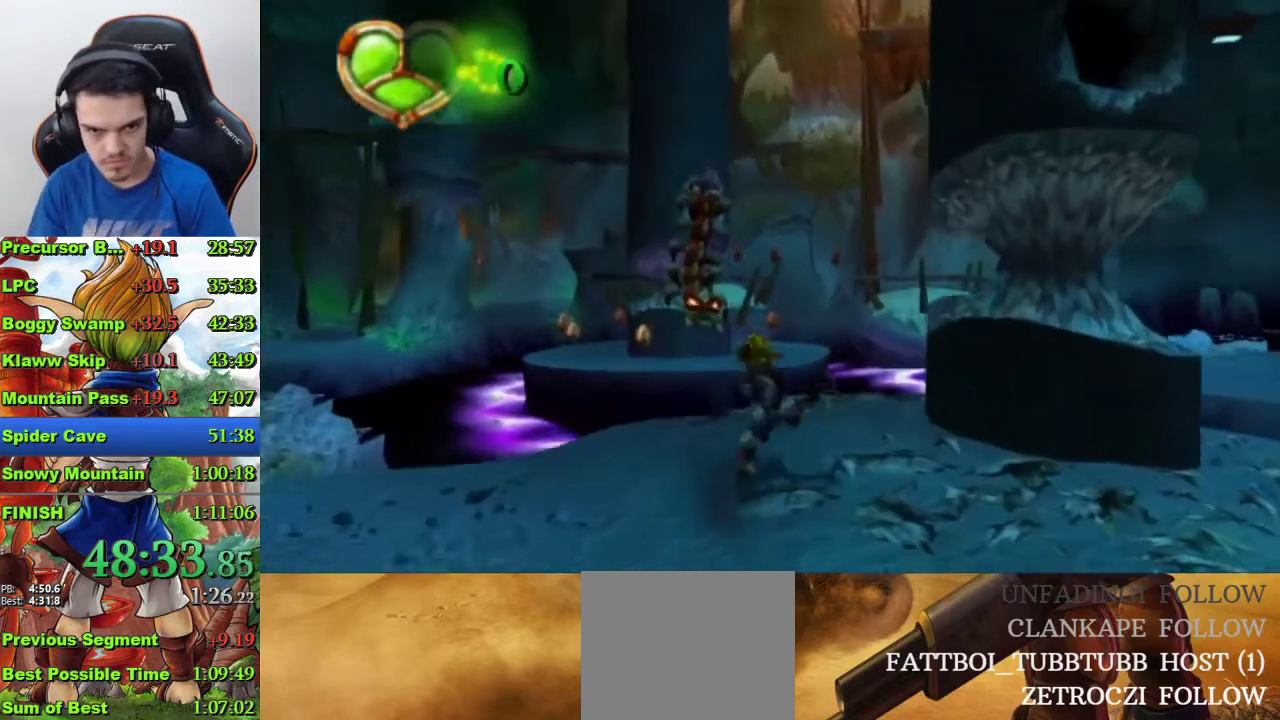
{"buttons": [], "left_stick": "up", "right_stick": "center", "events": [[233, "R1", "down"], [333, "R1", "up"]]}
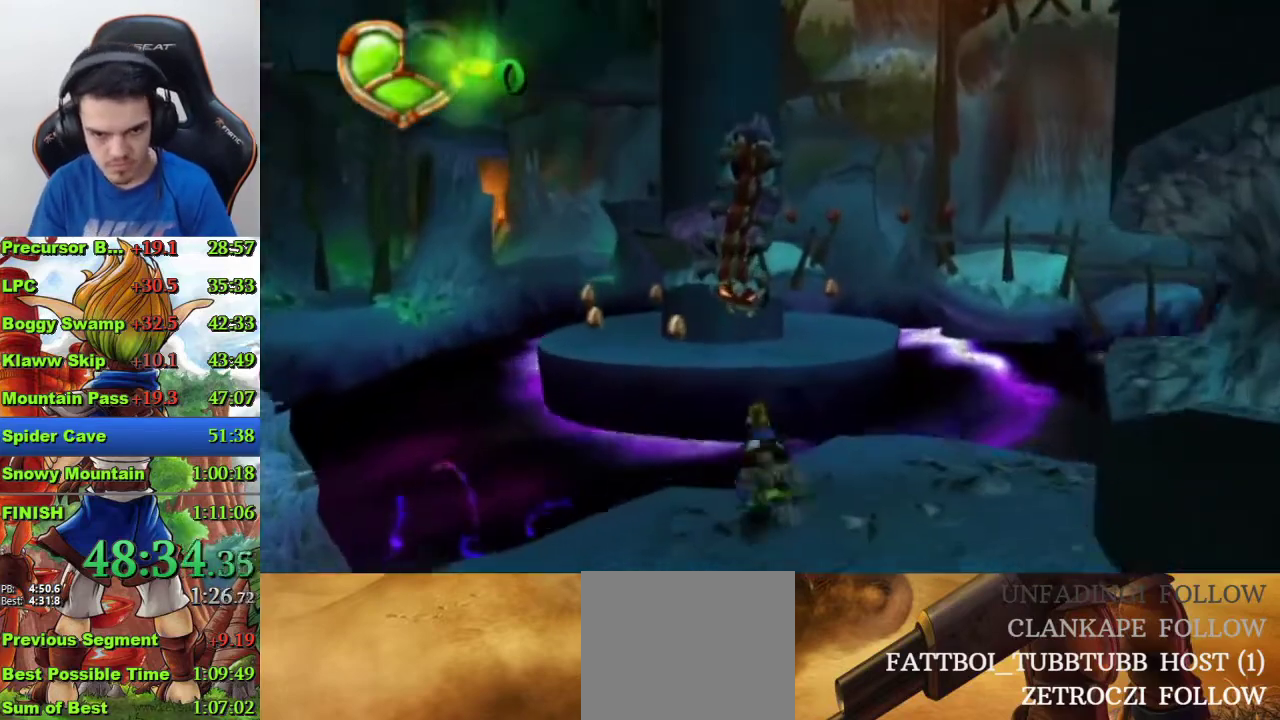
{"buttons": [], "left_stick": "up", "right_stick": "center", "events": [[67, "CROSS", "down"], [367, "CROSS", "up"]]}
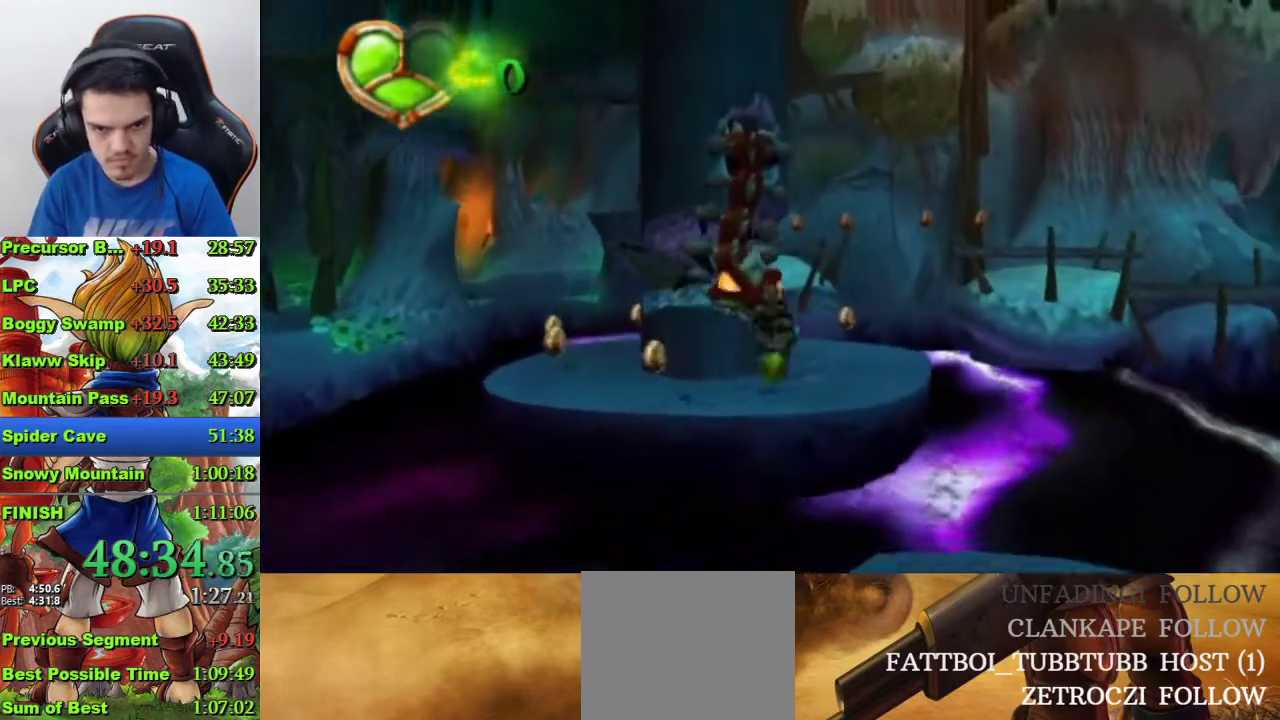
{"buttons": [], "left_stick": "up-left", "right_stick": "center", "events": [[33, "left_stick", "up-left"]]}
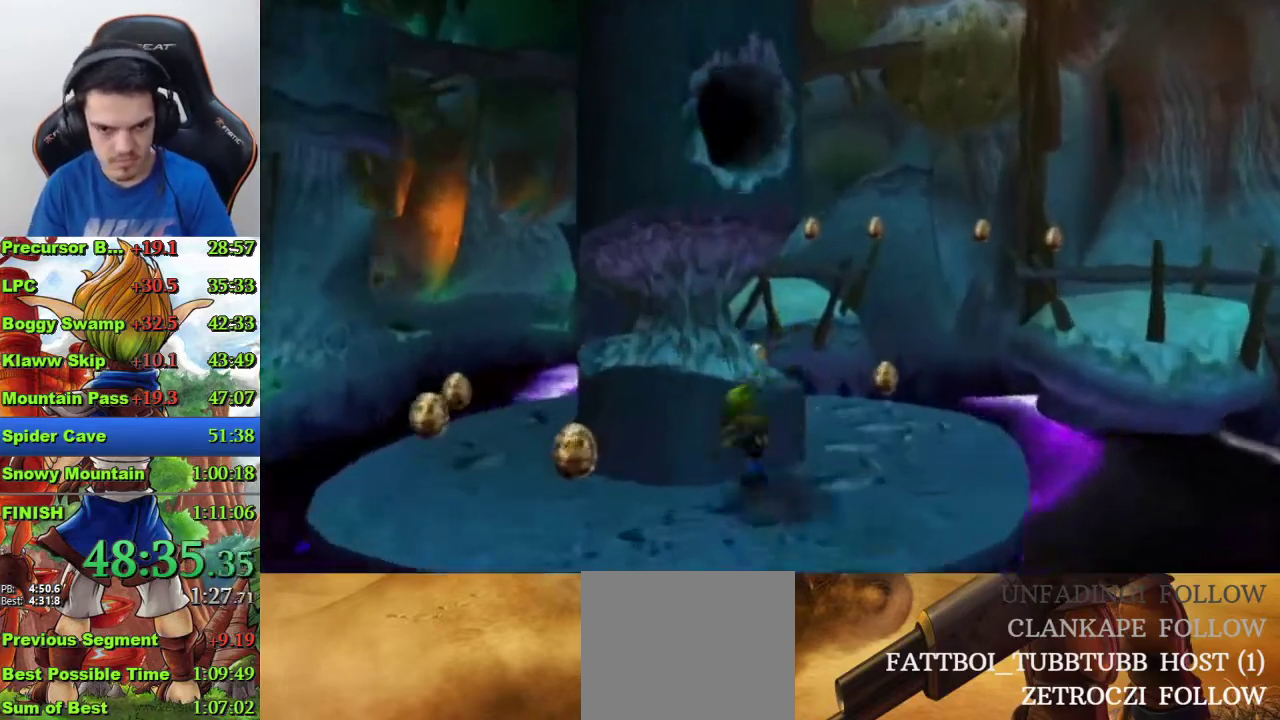
{"buttons": [], "left_stick": "up-left", "right_stick": "center", "events": [[333, "R1", "down"], [433, "R1", "up"]]}
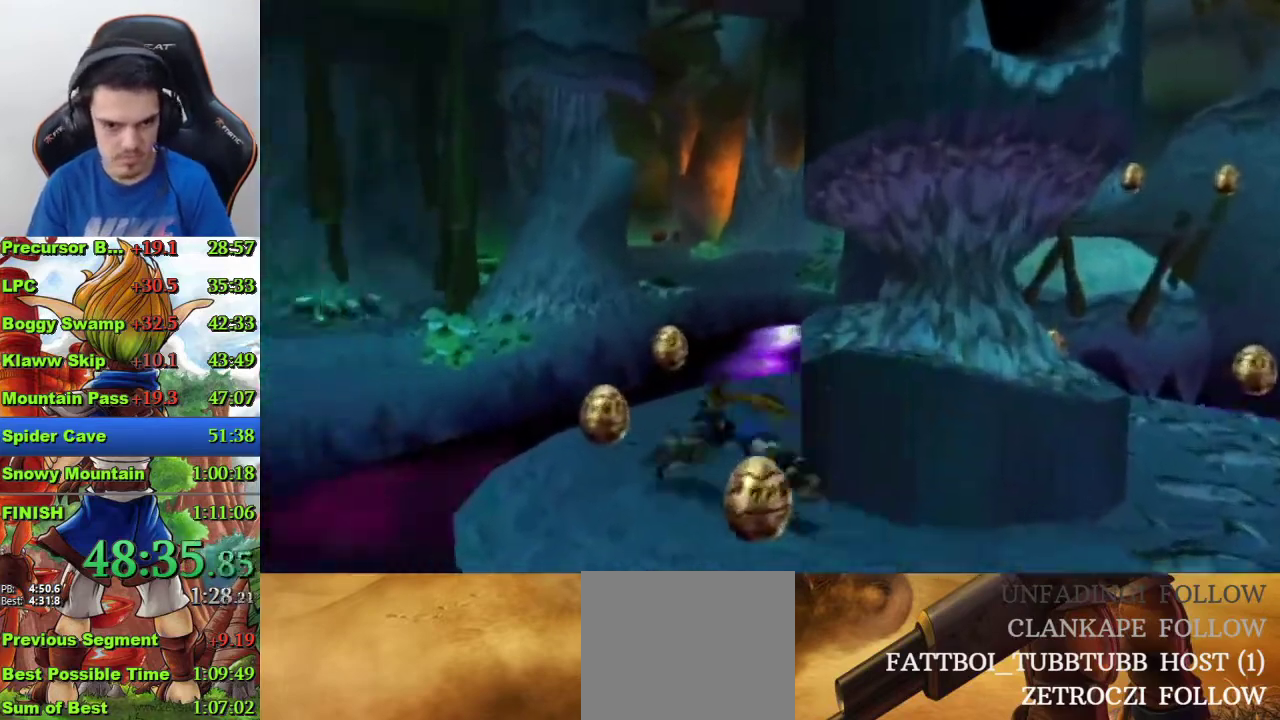
{"buttons": [], "left_stick": "up", "right_stick": "center", "events": [[167, "CROSS", "down"], [300, "left_stick", "center"], [467, "left_stick", "up"], [500, "CROSS", "up"]]}
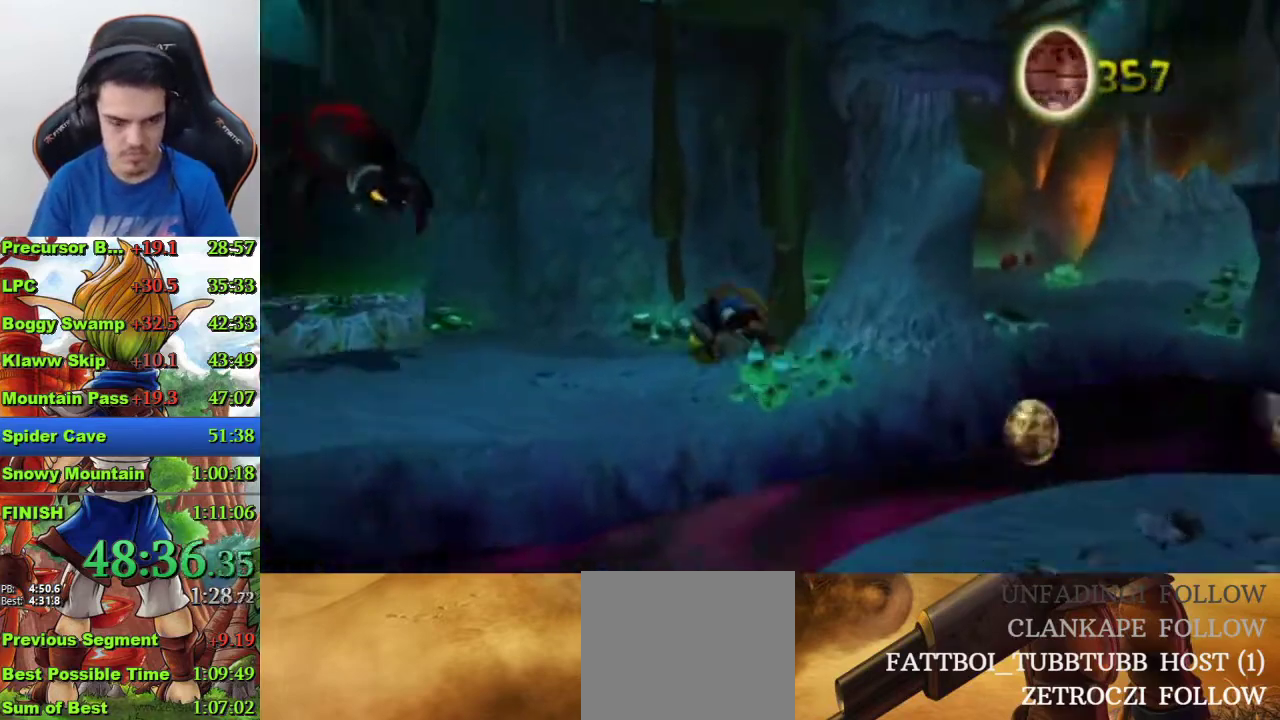
{"buttons": ["SQUARE"], "left_stick": "up-right", "right_stick": "center"}
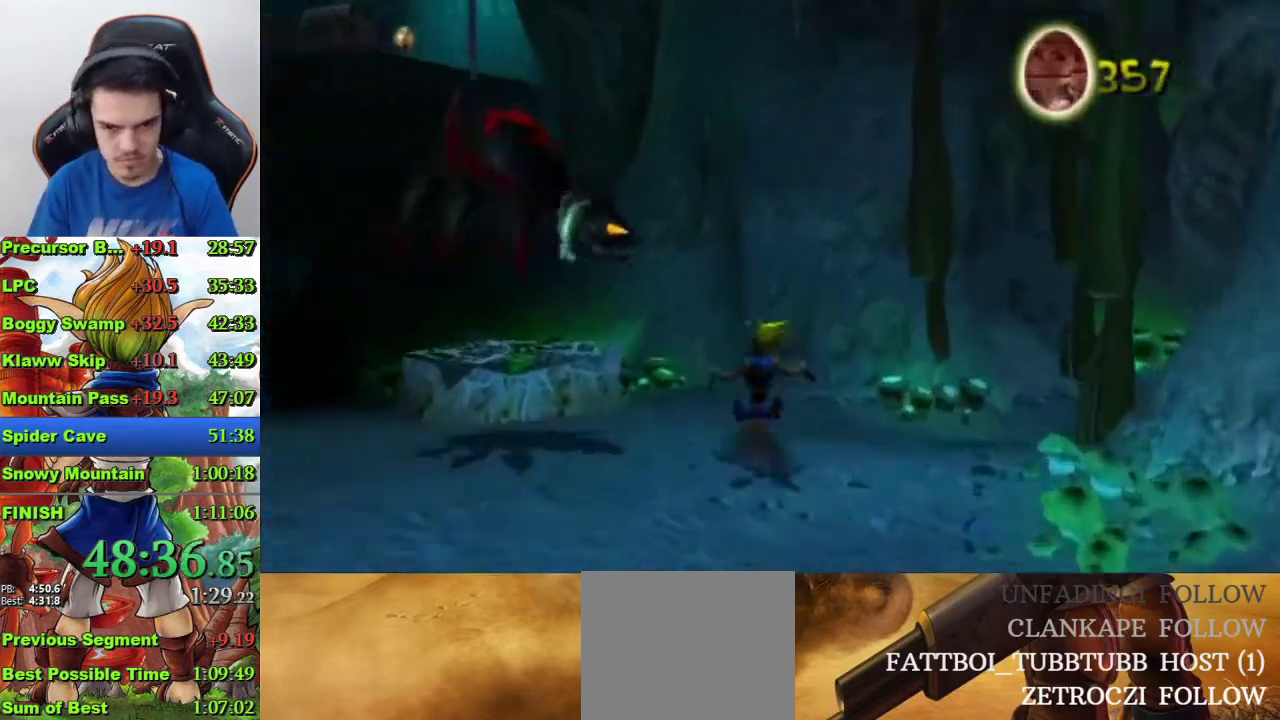
{"buttons": ["R1"], "left_stick": "up-right", "right_stick": "center"}
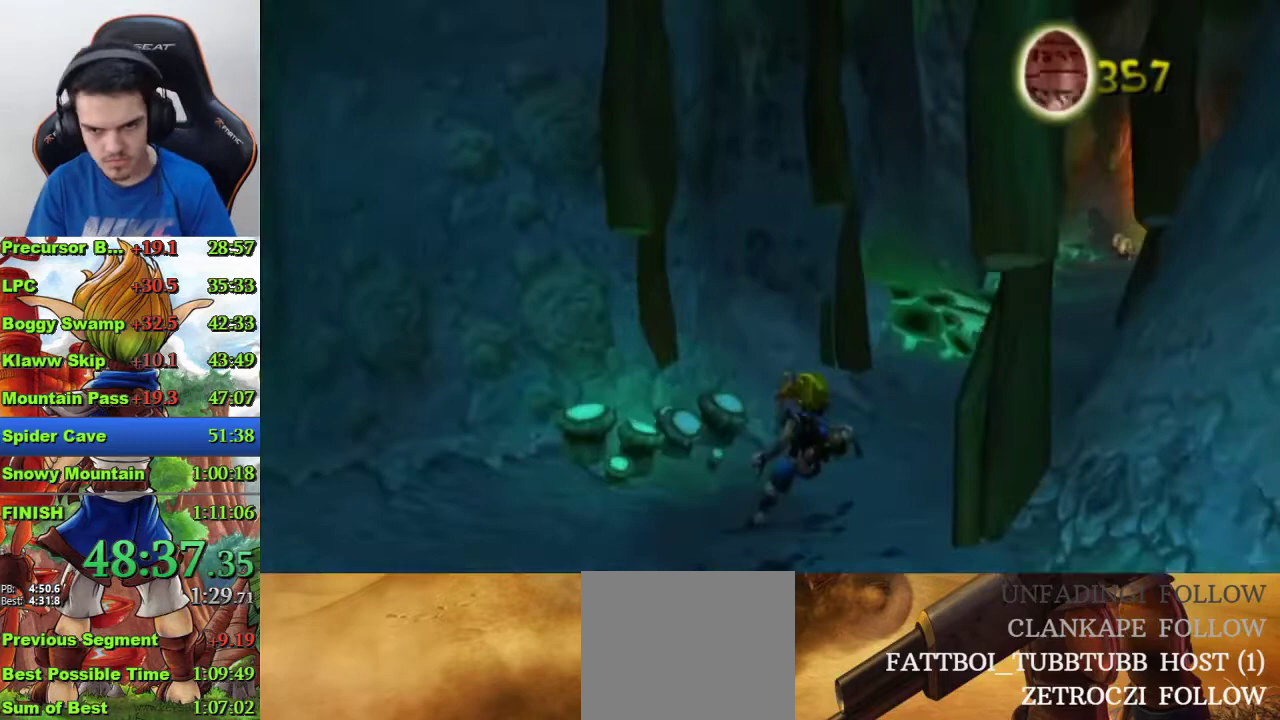
{"buttons": ["CROSS"], "left_stick": "up-right", "right_stick": "center", "events": [[67, "R1", "up"], [300, "CROSS", "down"]]}
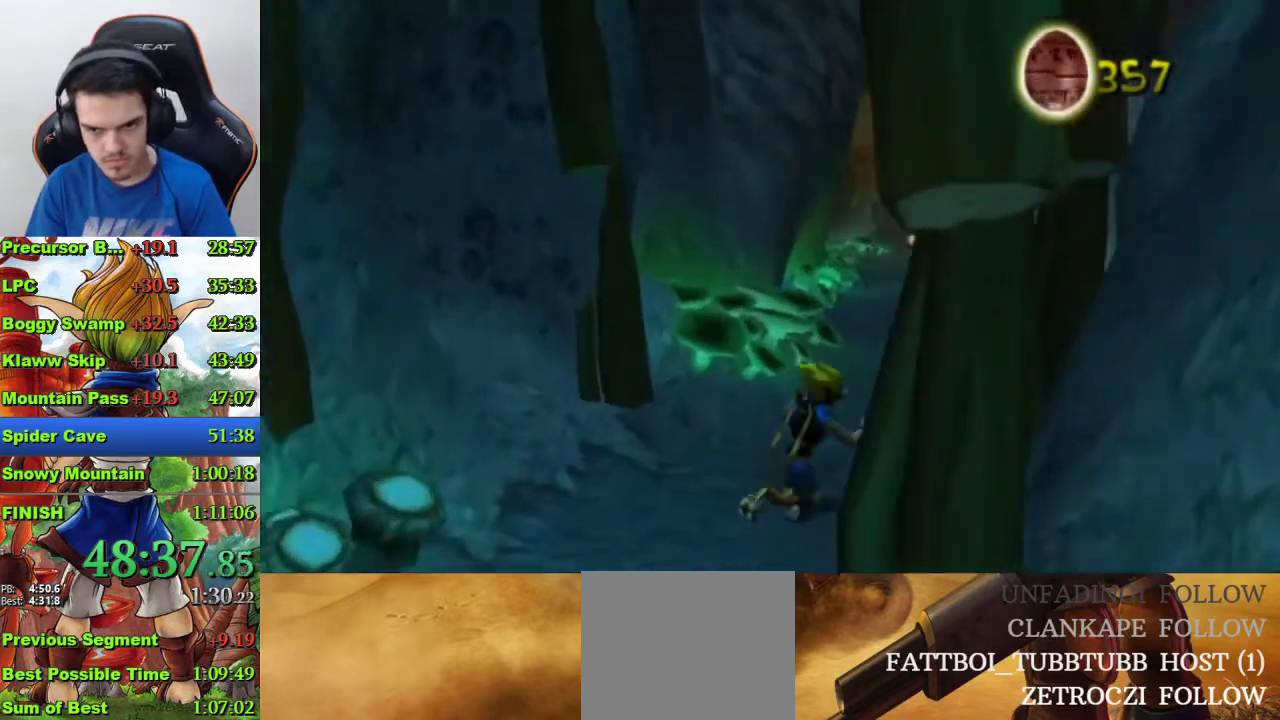
{"buttons": [], "left_stick": "up", "right_stick": "center", "events": [[167, "left_stick", "up"], [200, "CROSS", "up"]]}
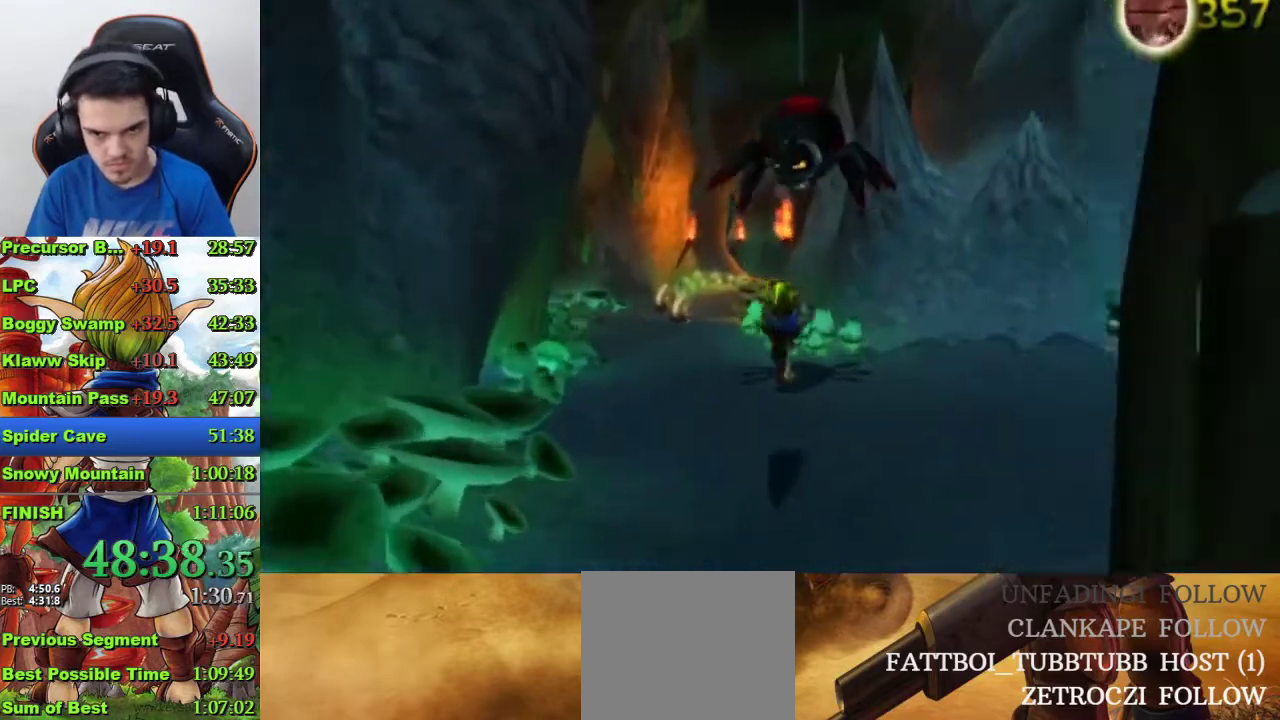
{"buttons": ["SQUARE"], "left_stick": "up", "right_stick": "center", "events": [[133, "SQUARE", "down"]]}
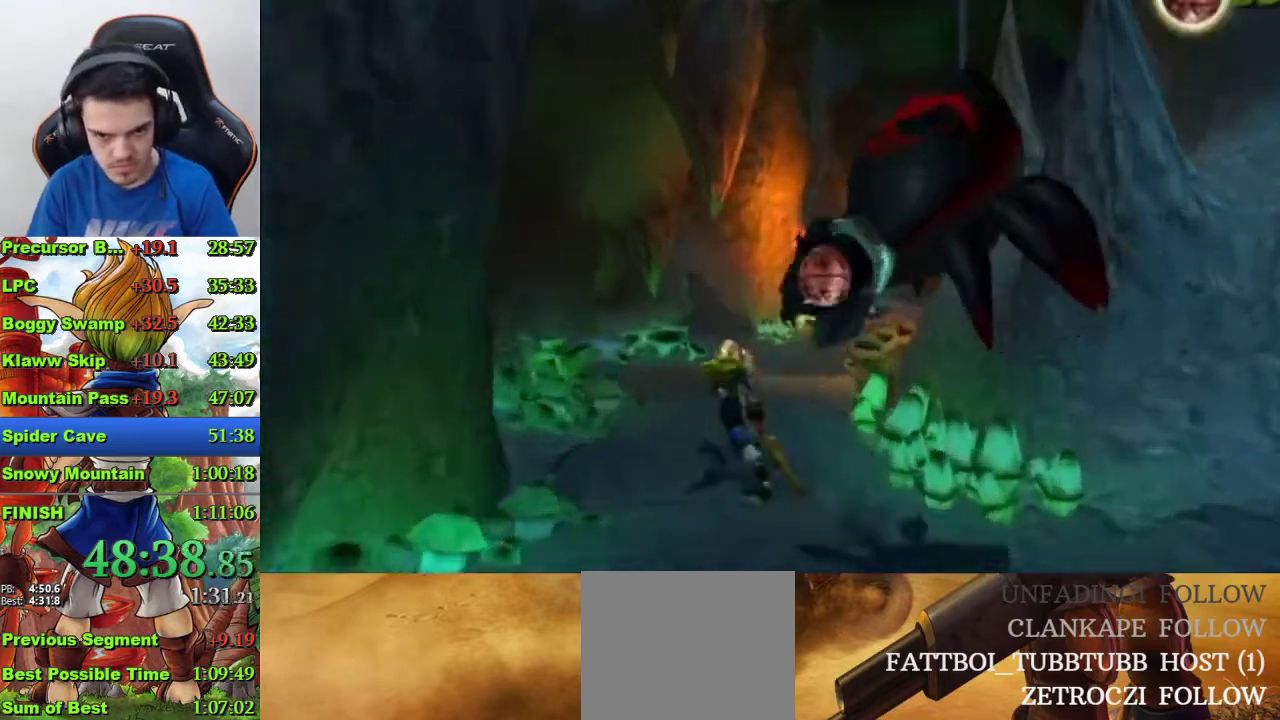
{"buttons": [], "left_stick": "up", "right_stick": "center", "events": [[67, "SQUARE", "up"], [333, "R1", "down"], [400, "R1", "up"]]}
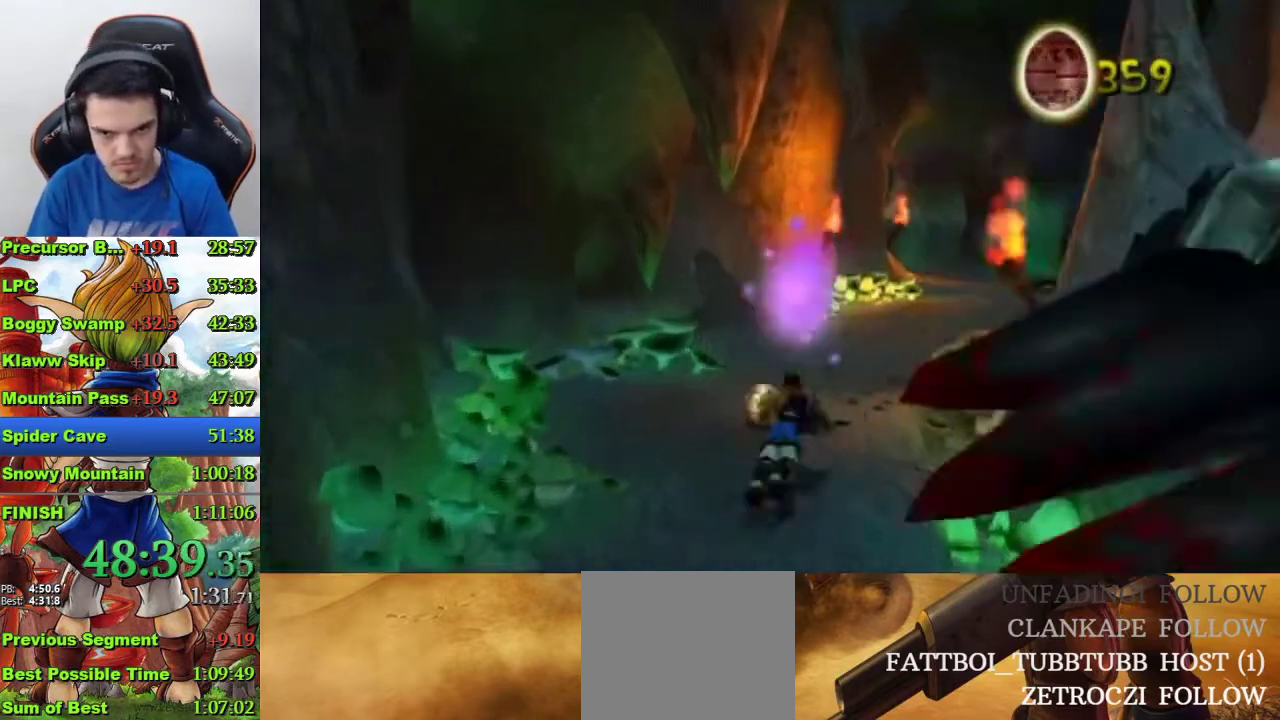
{"buttons": [], "left_stick": "up", "right_stick": "center", "events": [[167, "CROSS", "down"], [467, "CROSS", "up"]]}
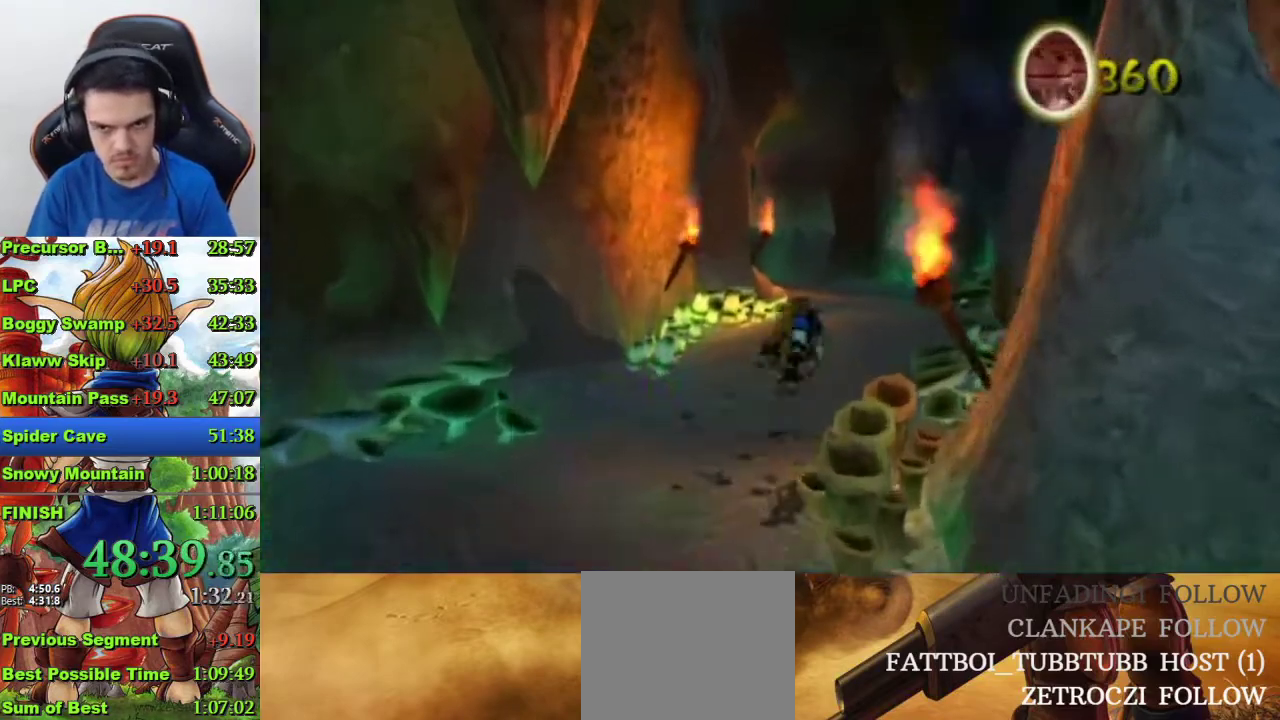
{"buttons": ["R1"], "left_stick": "up", "right_stick": "center", "events": [[467, "R1", "down"]]}
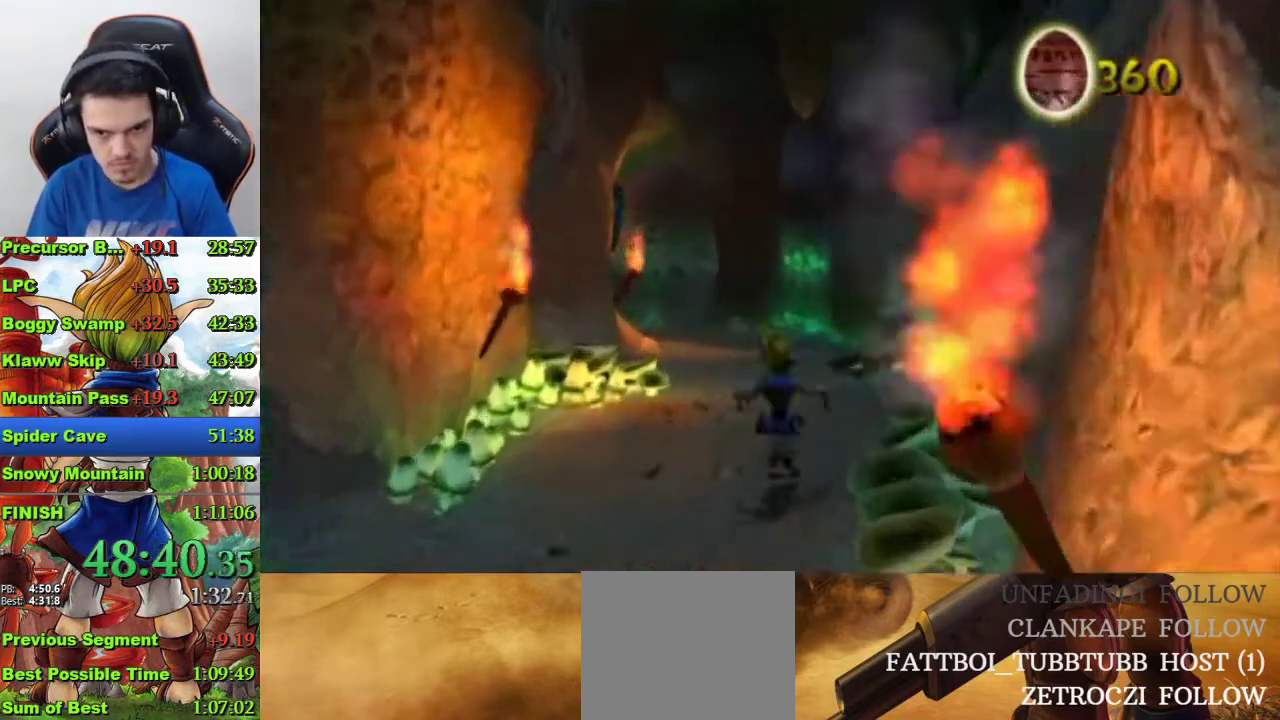
{"buttons": ["CROSS"], "left_stick": "up", "right_stick": "center", "events": [[67, "R1", "up"], [267, "CROSS", "down"]]}
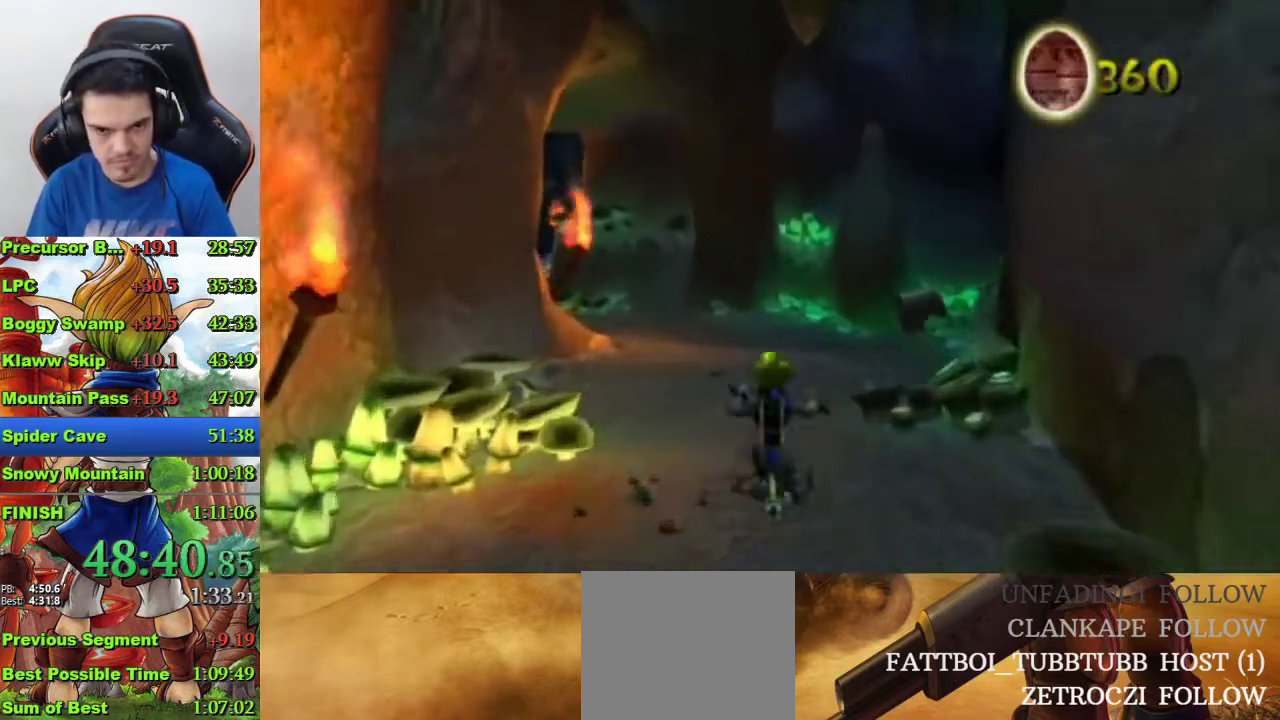
{"buttons": [], "left_stick": "up-left", "right_stick": "center", "events": [[133, "CROSS", "up"], [333, "left_stick", "up-left"]]}
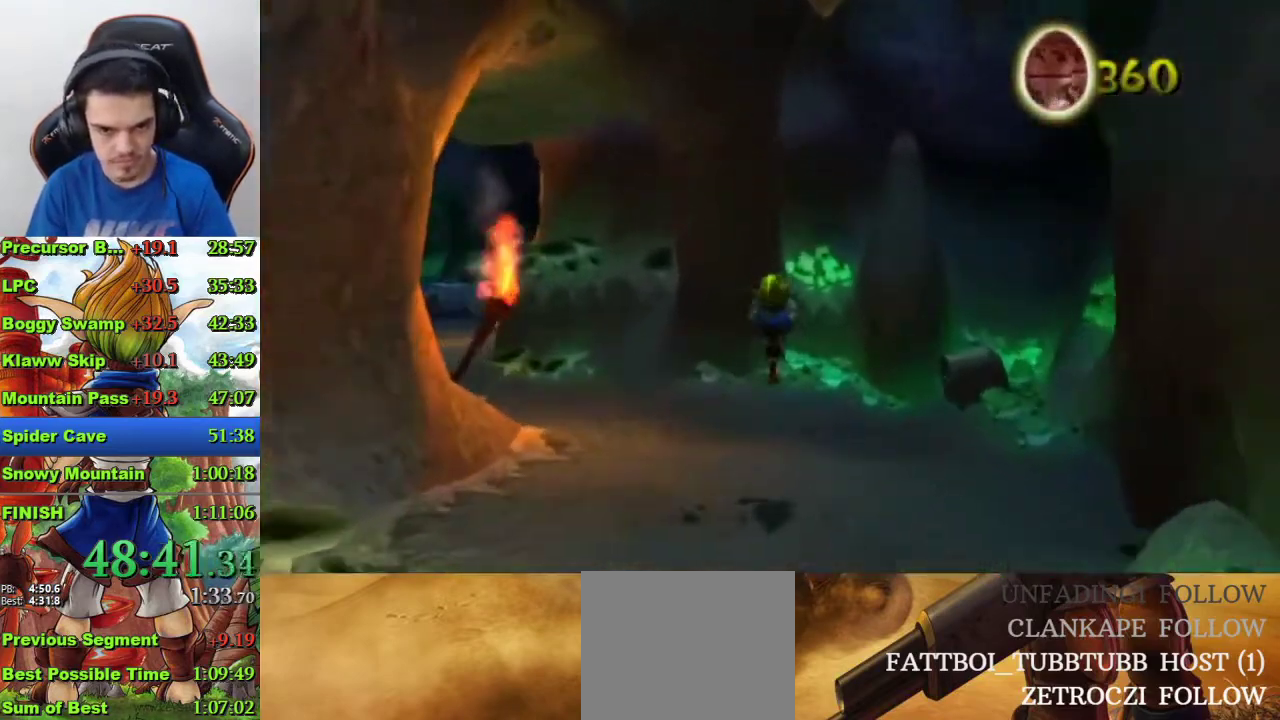
{"buttons": ["CROSS"], "left_stick": "up-left", "right_stick": "center", "events": [[167, "R1", "down"], [267, "R1", "up"], [500, "CROSS", "down"]]}
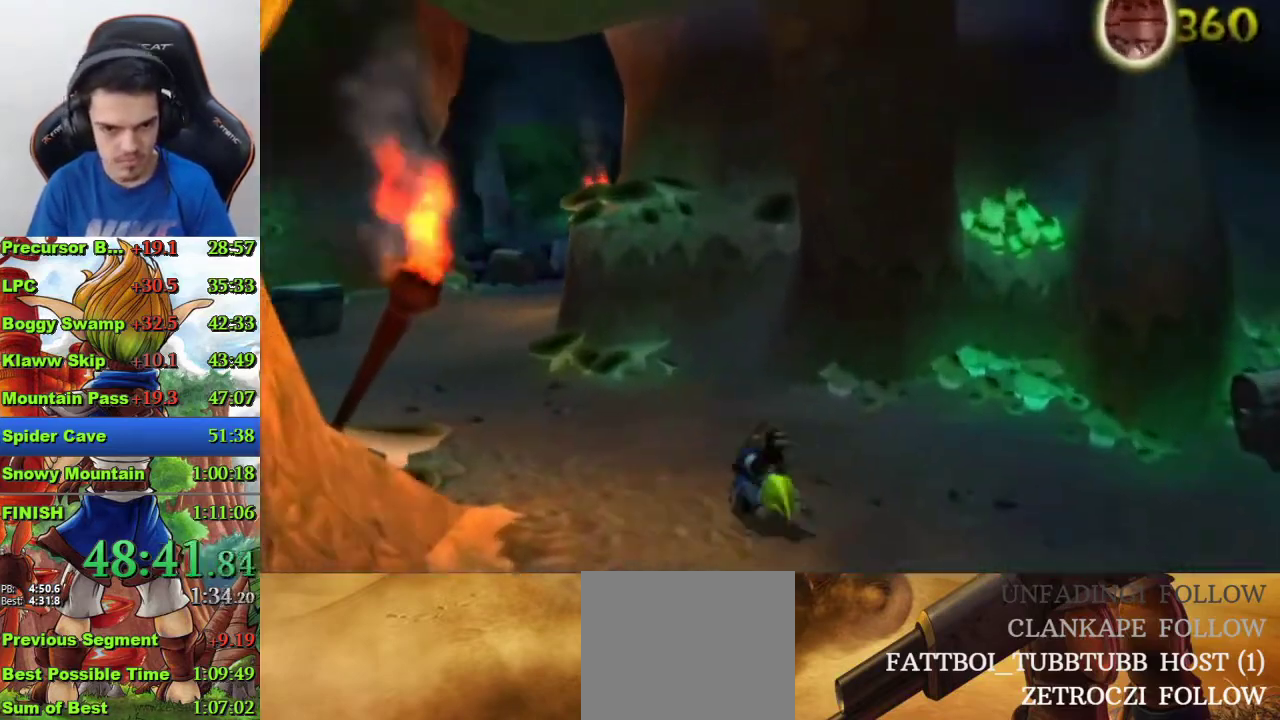
{"buttons": [], "left_stick": "up", "right_stick": "center", "events": [[33, "left_stick", "up"], [433, "CROSS", "up"]]}
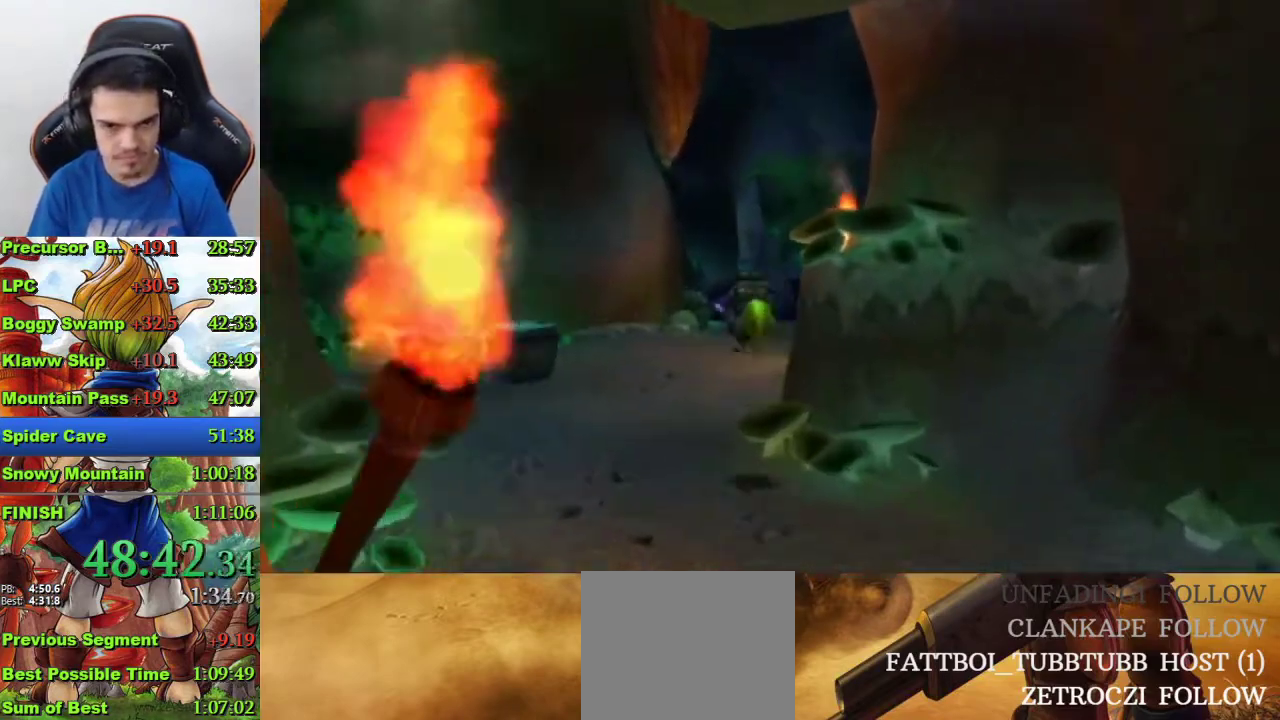
{"buttons": ["SQUARE"], "left_stick": "up-right", "right_stick": "center", "events": [[300, "SQUARE", "down"], [333, "left_stick", "up-right"]]}
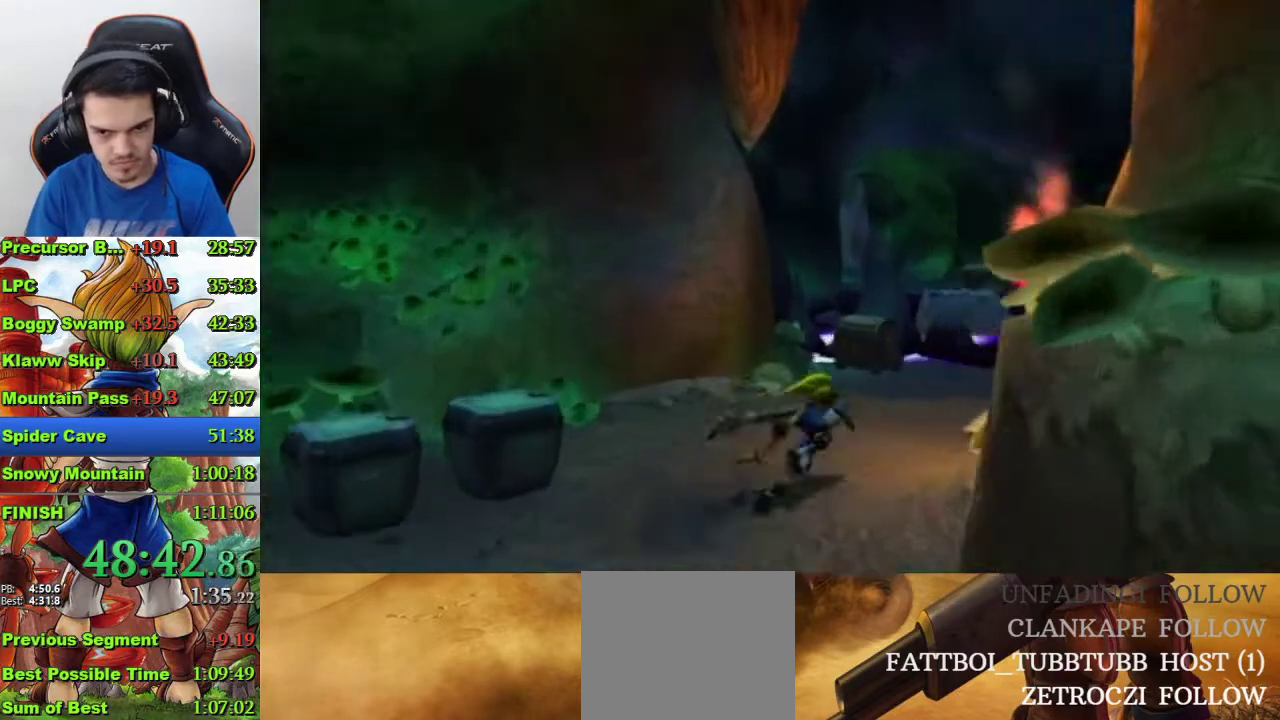
{"buttons": [], "left_stick": "up", "right_stick": "center", "events": [[200, "SQUARE", "up"], [200, "right_stick", "left"], [233, "left_stick", "up"], [300, "right_stick", "center"]]}
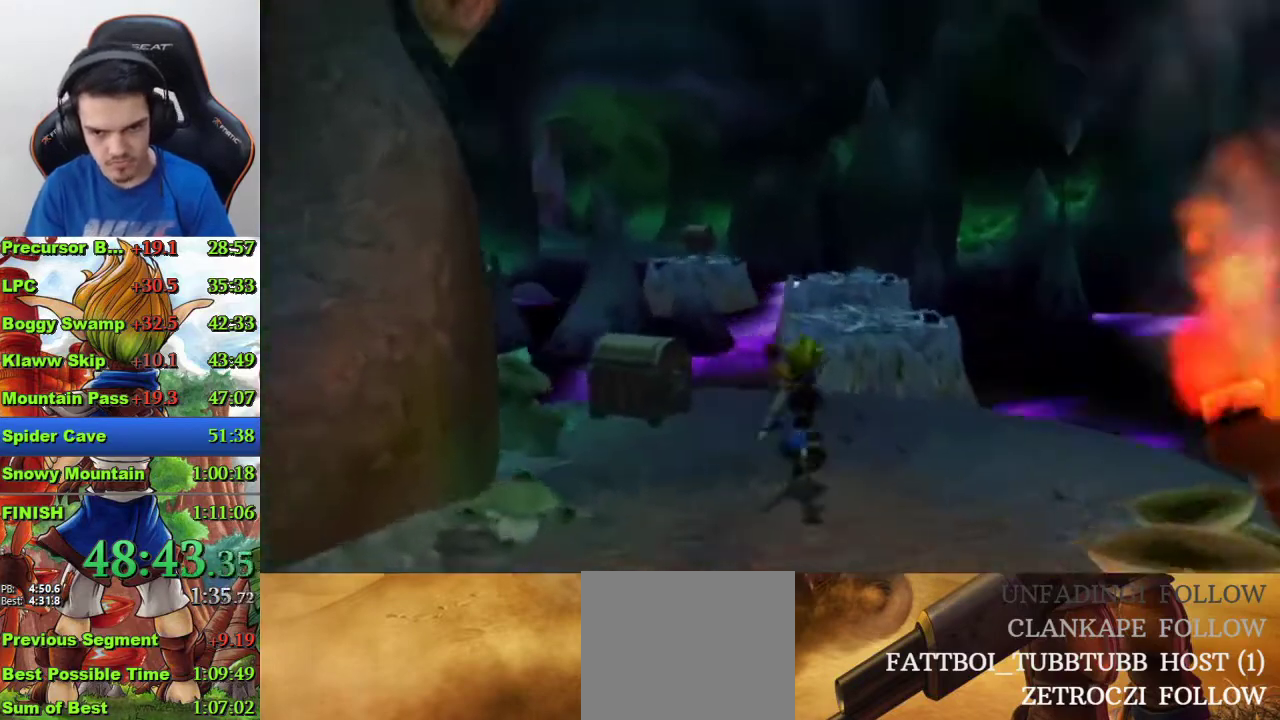
{"buttons": [], "left_stick": "up", "right_stick": "center", "events": [[100, "SQUARE", "down"], [267, "CROSS", "down"], [267, "SQUARE", "up"], [367, "CROSS", "up"]]}
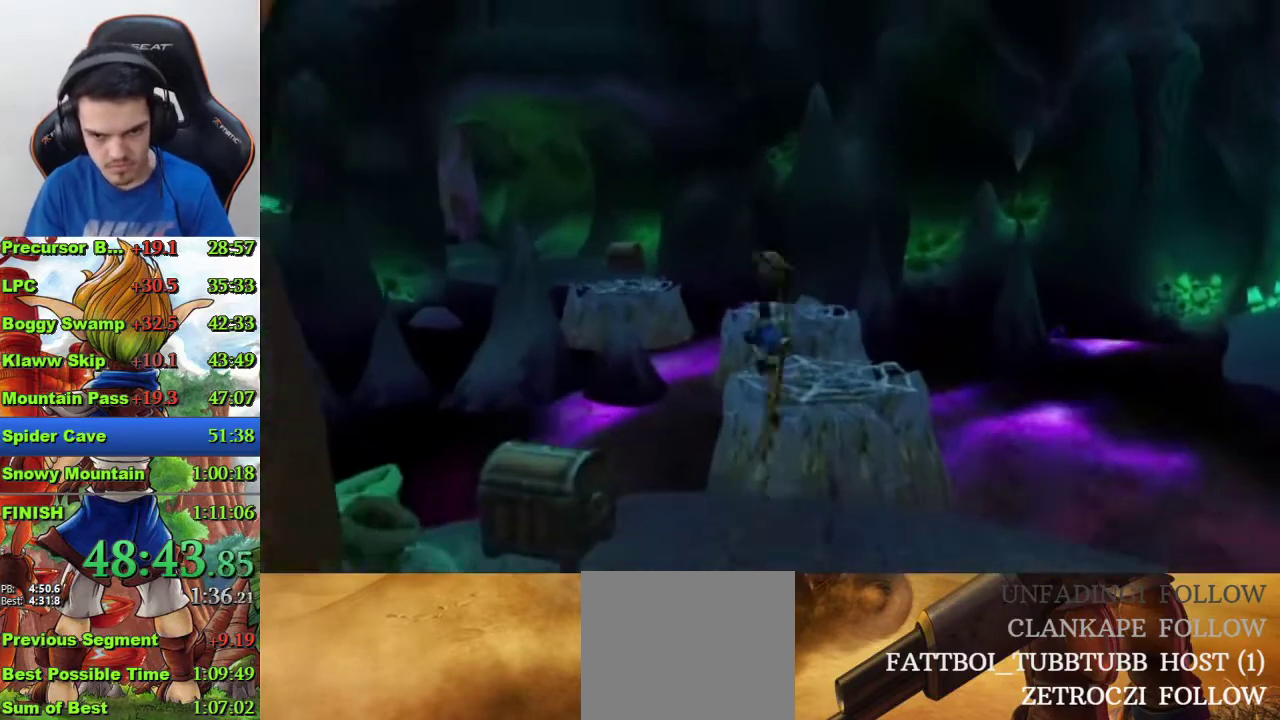
{"buttons": [], "left_stick": "center", "right_stick": "center", "events": [[367, "left_stick", "center"]]}
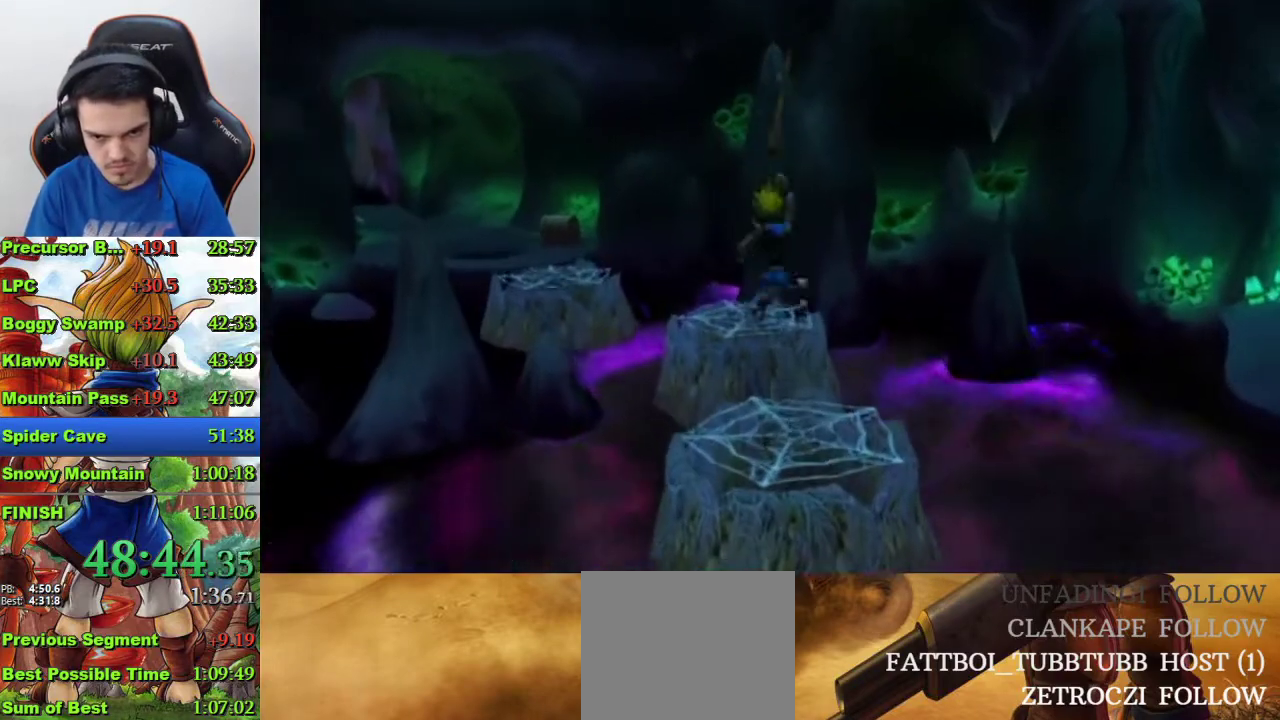
{"buttons": [], "left_stick": "up", "right_stick": "center", "events": [[33, "left_stick", "up"]]}
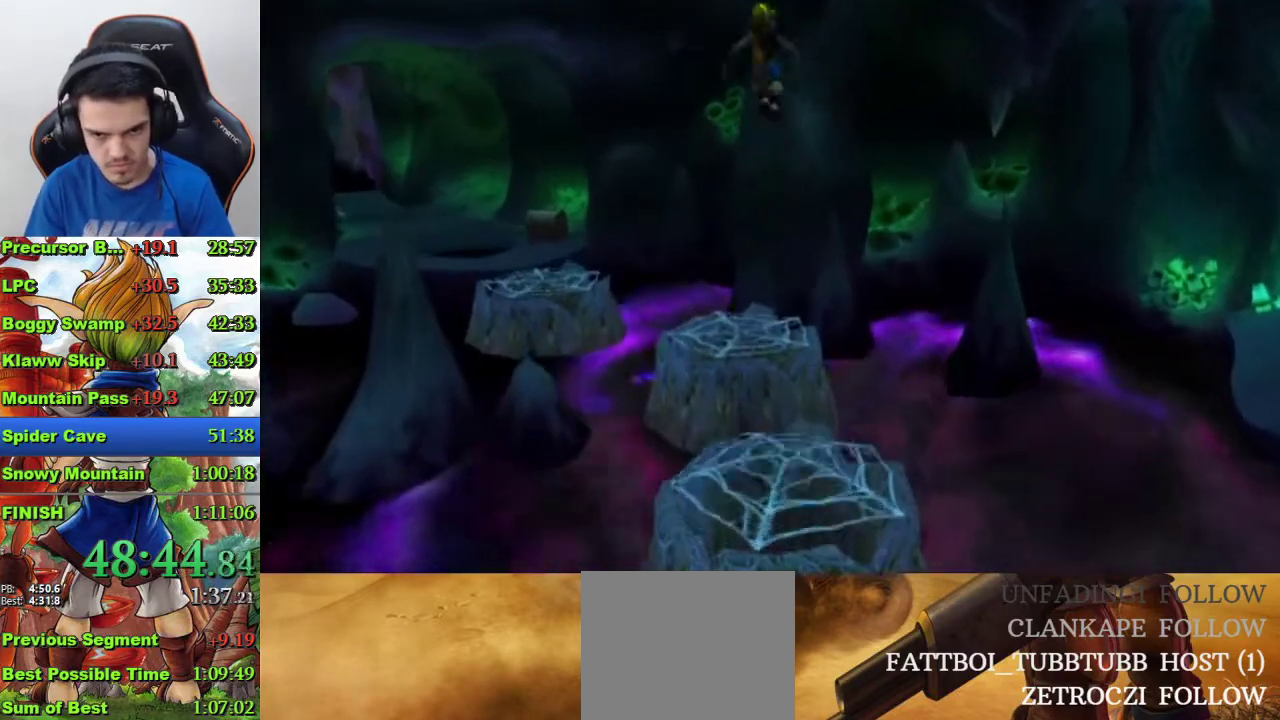
{"buttons": [], "left_stick": "up", "right_stick": "center", "events": []}